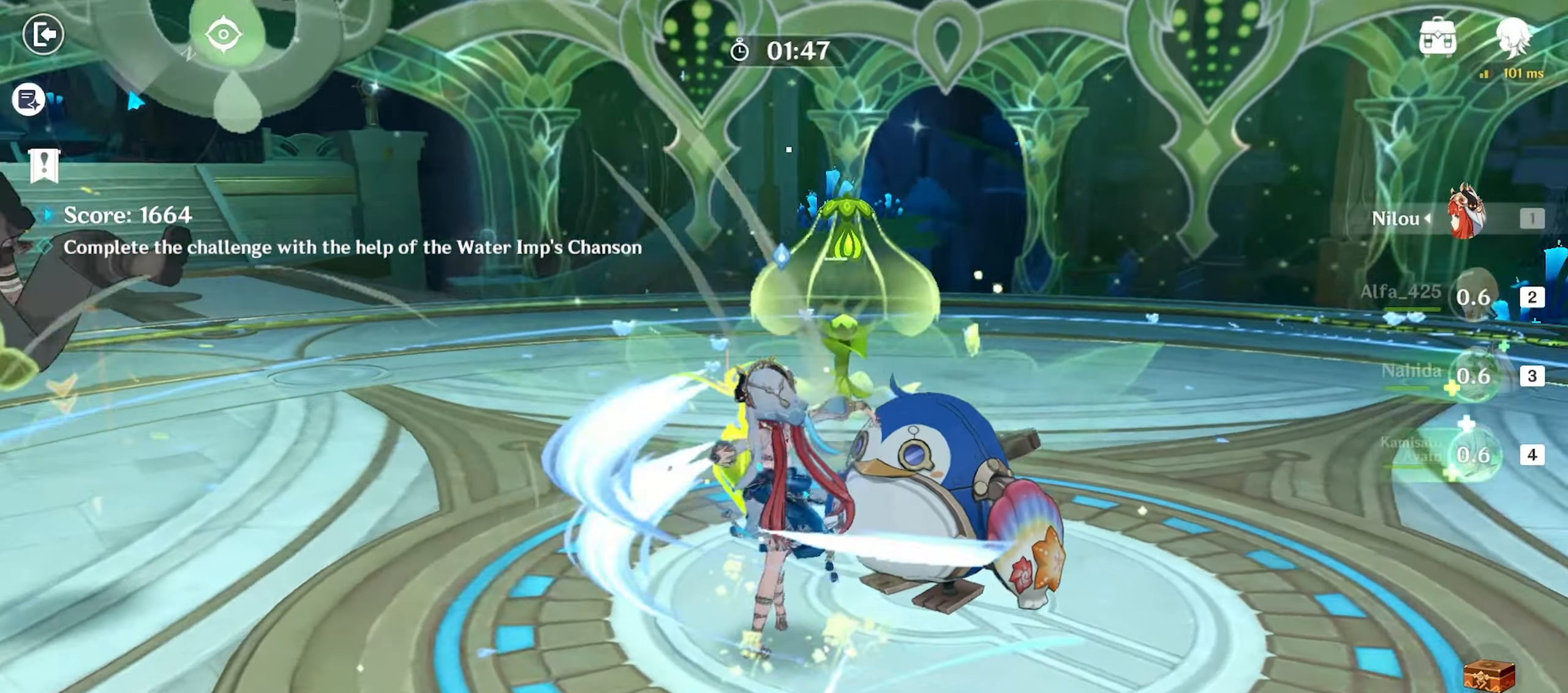
Gameplay with keyboard and mouse; each line is a JSON object with the keys and mouse buttons held at the frame after it. "events" lists presses ("down") and releases ("up") of "1", "2", "3", "4", "5", "a", "alt", "c", "caps_lock", "ctrl", "d", "e", "f", "g", "q", "r", "s", "shift", "space", "t", "tab", "v", "w", "x", "z", "mouse_left", "mouse_wheel" and "mouse_right" between this image and that frame as [ms after this image, input, new state], when the widget could be followed in between. "mouse_left", "mouse_wheel", "mouse_right" = the "left", "wheel", "right" buttons of the "mouse" list. No other keys are recorded. "wheel" means that the mouse wheel is clicked or scrolled. Mouse movement is not recorded.
{"keys": ["w"], "mouse": [], "events": [[17, "mouse_left", "down"], [50, "mouse_left", "up"], [100, "mouse_left", "down"], [200, "mouse_left", "up"], [250, "mouse_left", "down"], [300, "mouse_left", "up"], [333, "mouse_left", "down"], [433, "mouse_left", "up"]]}
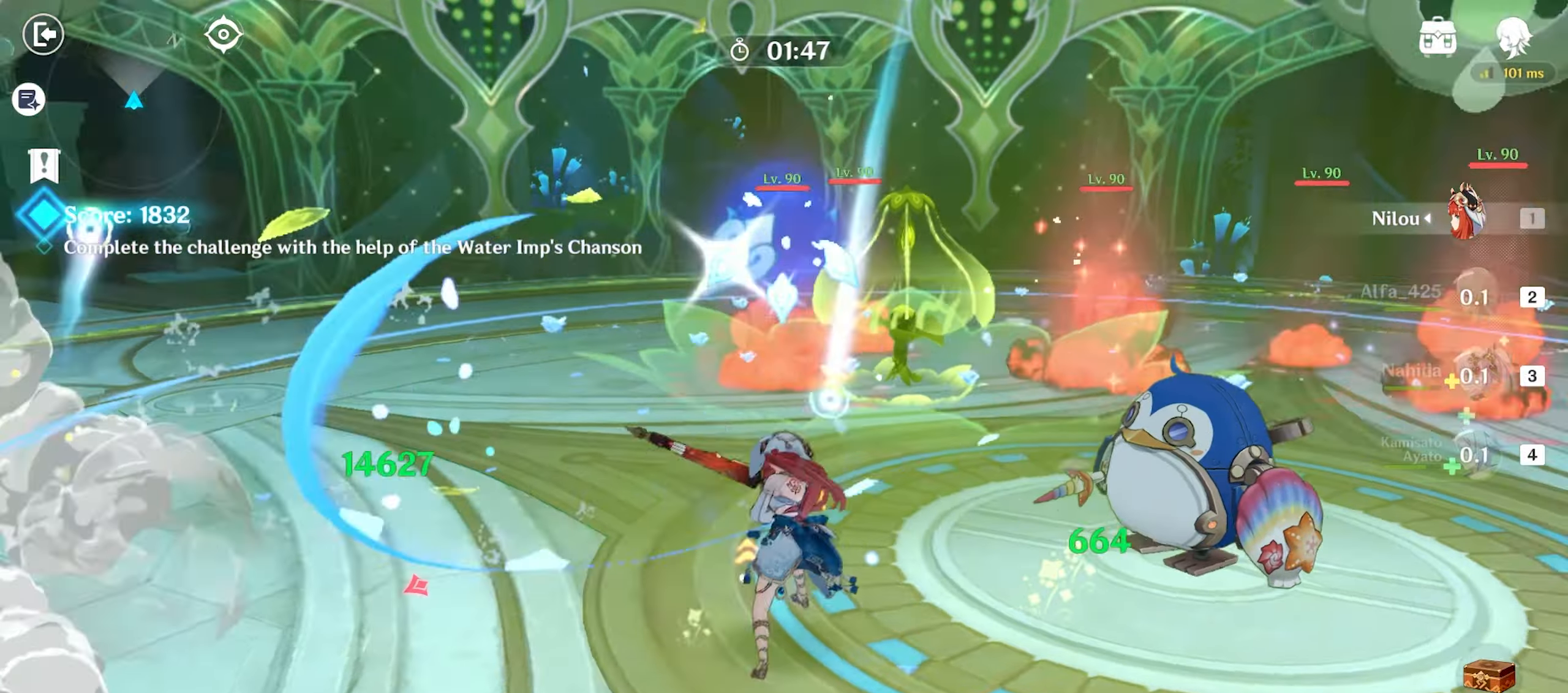
{"keys": ["w"], "mouse": [], "events": [[66, "shift", "down"], [116, "shift", "up"], [300, "e", "down"], [350, "e", "up"], [450, "e", "down"], [500, "e", "up"]]}
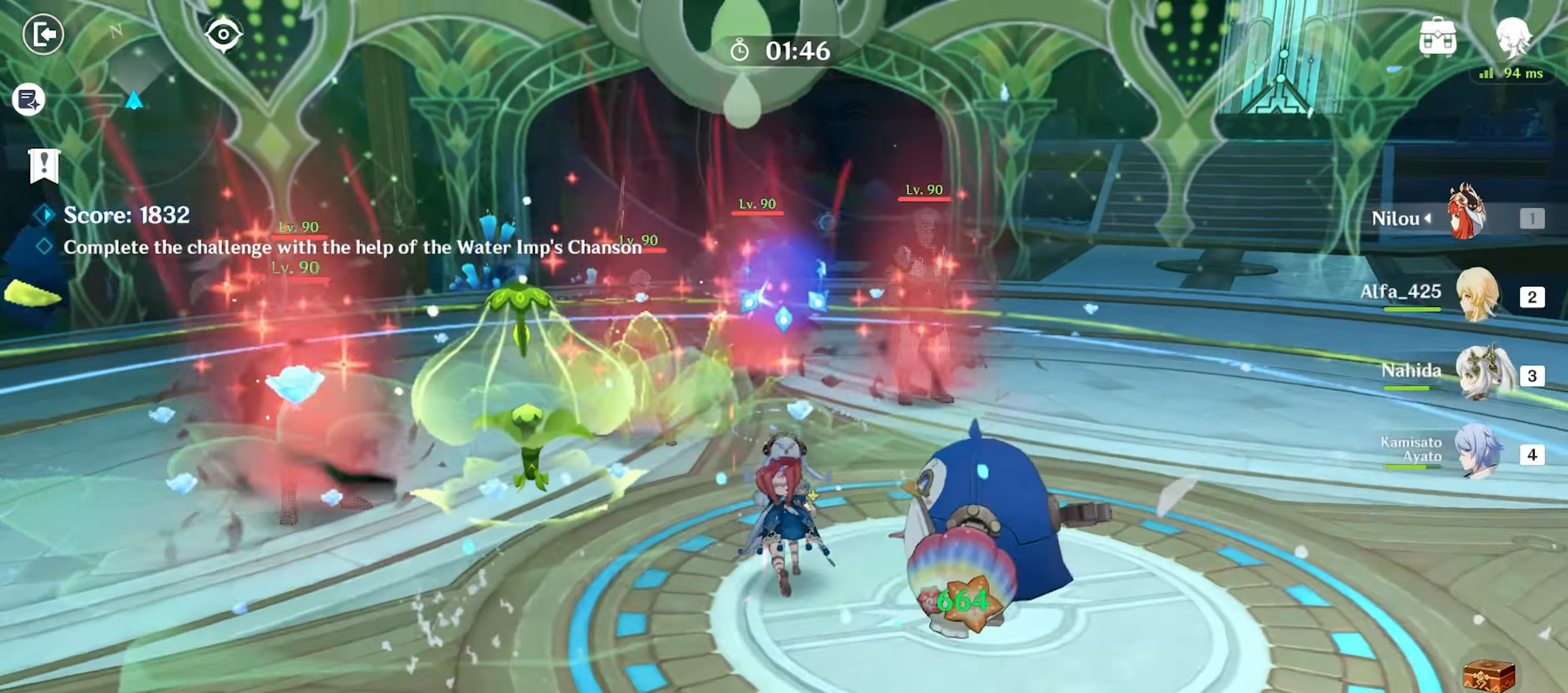
{"keys": ["a"], "mouse": ["left"], "events": [[83, "e", "down"], [133, "e", "up"], [233, "a", "down"], [283, "w", "up"], [366, "mouse_left", "down"], [416, "mouse_left", "up"], [483, "mouse_left", "down"]]}
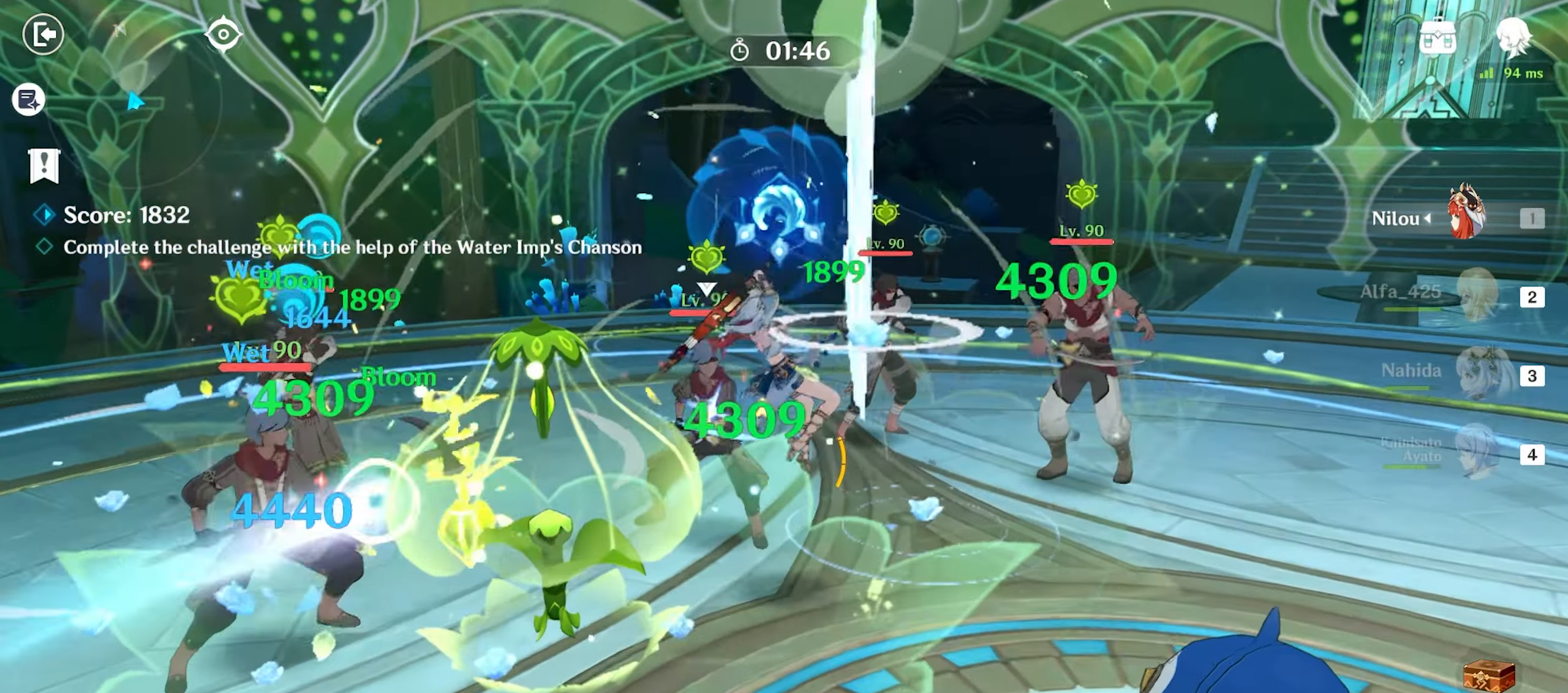
{"keys": ["a"], "mouse": [], "events": [[100, "mouse_left", "up"], [150, "mouse_left", "down"], [250, "mouse_left", "up"], [300, "mouse_left", "down"], [400, "3", "down"], [400, "mouse_left", "up"], [433, "3", "up"]]}
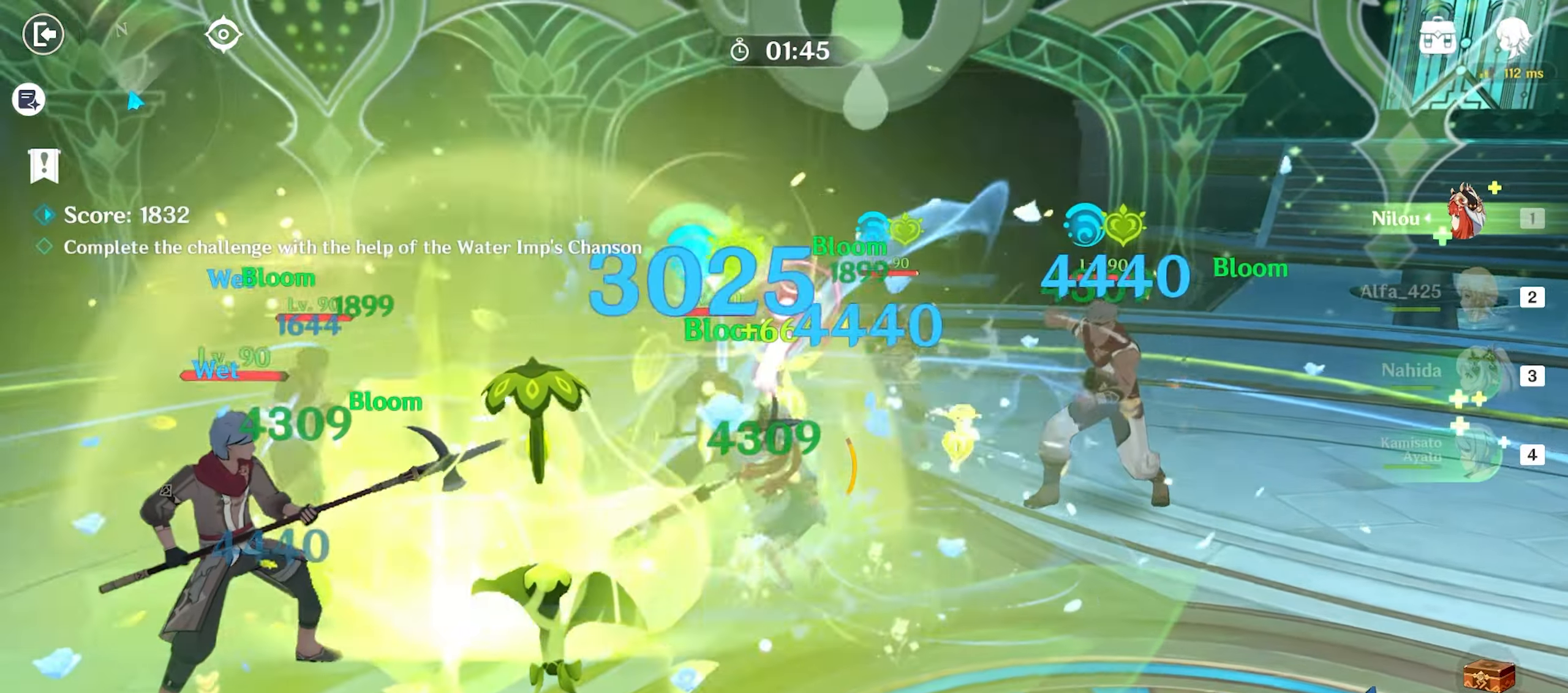
{"keys": ["e"], "mouse": [], "events": [[133, "a", "up"], [133, "w", "down"], [266, "w", "up"], [350, "e", "down"]]}
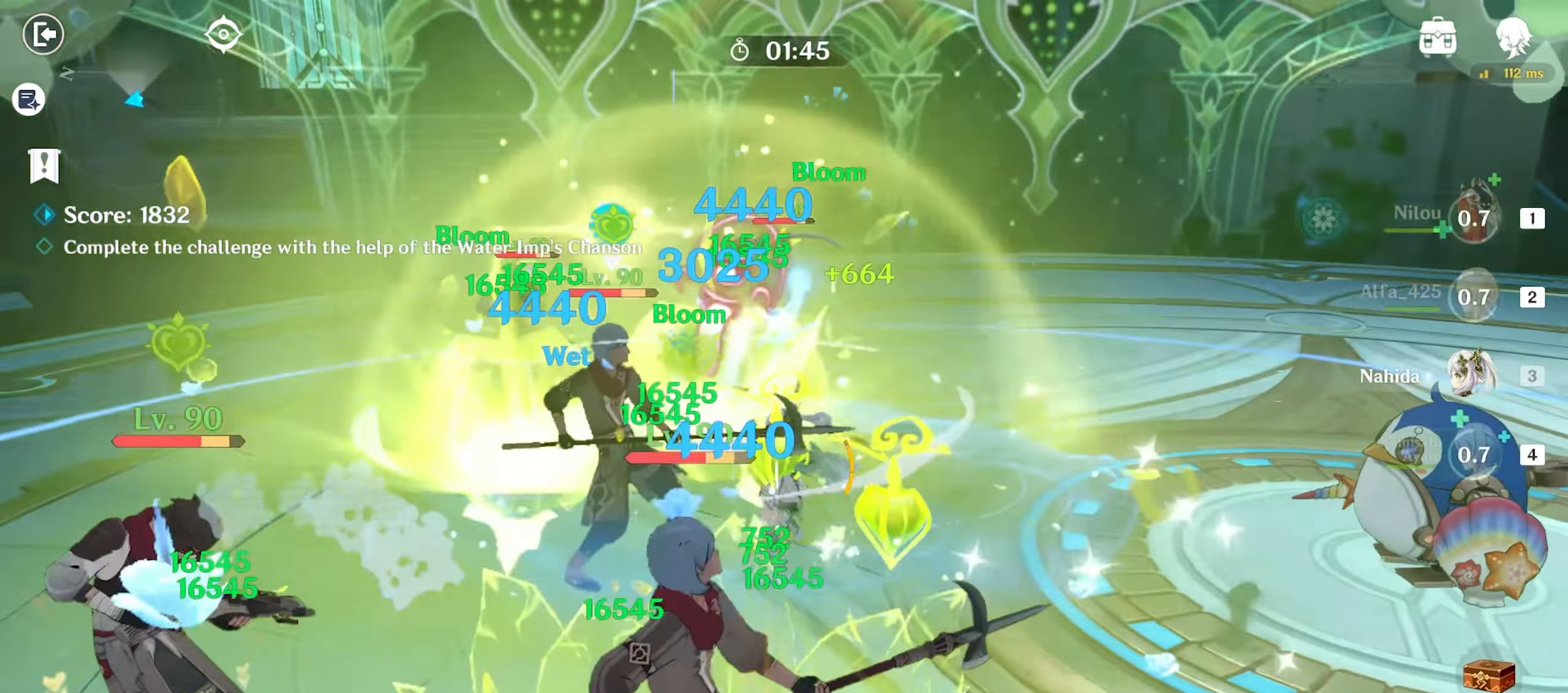
{"keys": ["w"], "mouse": [], "events": [[233, "w", "down"], [466, "e", "up"]]}
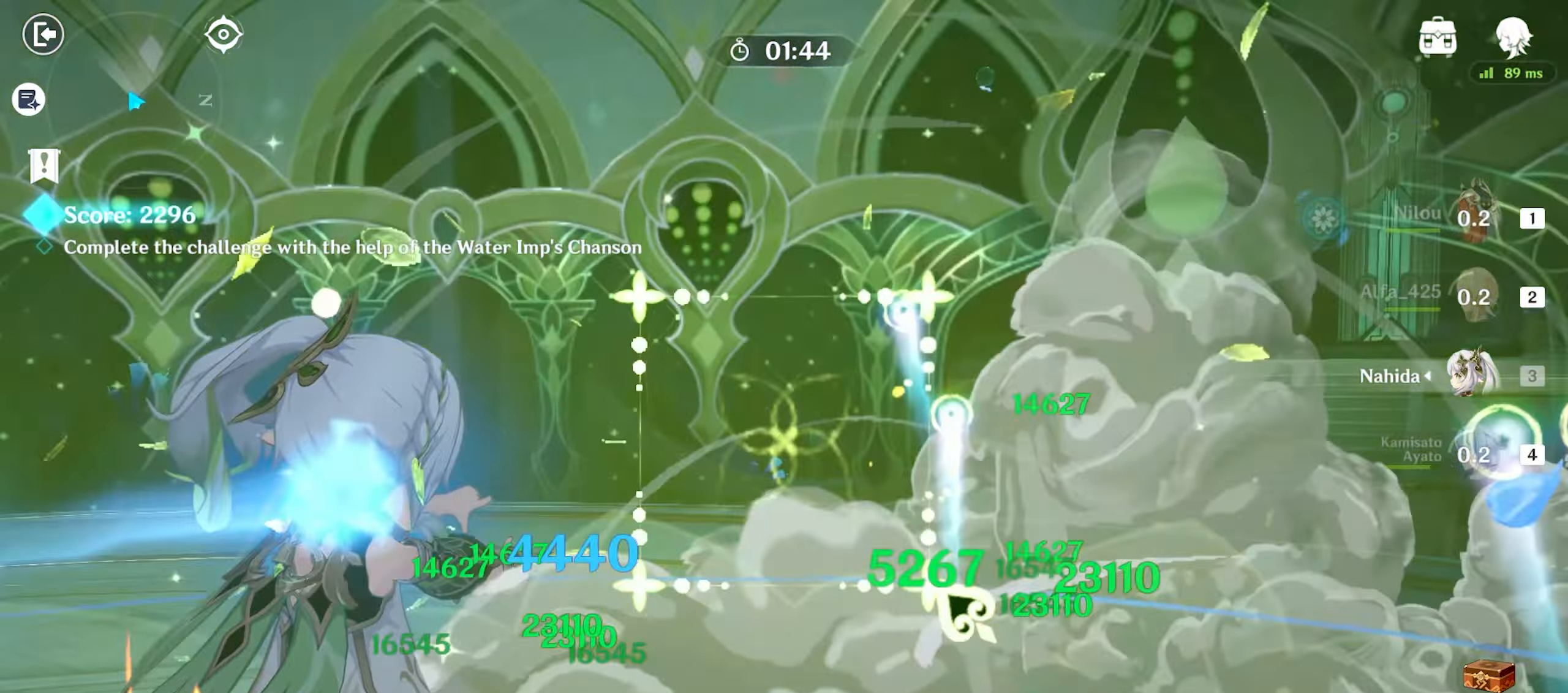
{"keys": ["w"], "mouse": [], "events": [[50, "a", "down"], [100, "mouse_left", "down"], [200, "mouse_left", "up"], [250, "mouse_left", "down"], [300, "a", "up"], [300, "mouse_left", "up"], [400, "mouse_left", "down"], [483, "mouse_left", "up"]]}
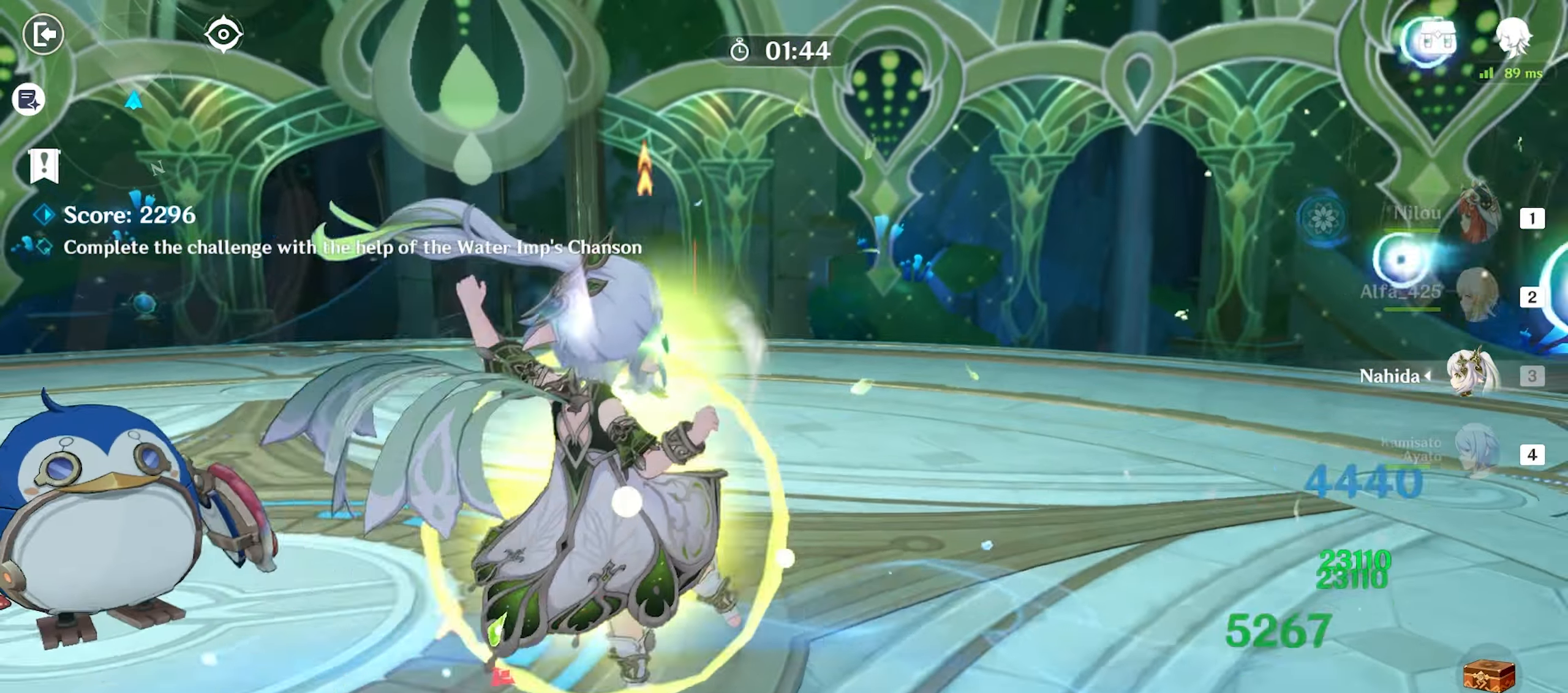
{"keys": ["w"], "mouse": [], "events": [[66, "mouse_left", "down"], [166, "2", "down"], [166, "mouse_left", "up"], [266, "2", "up"]]}
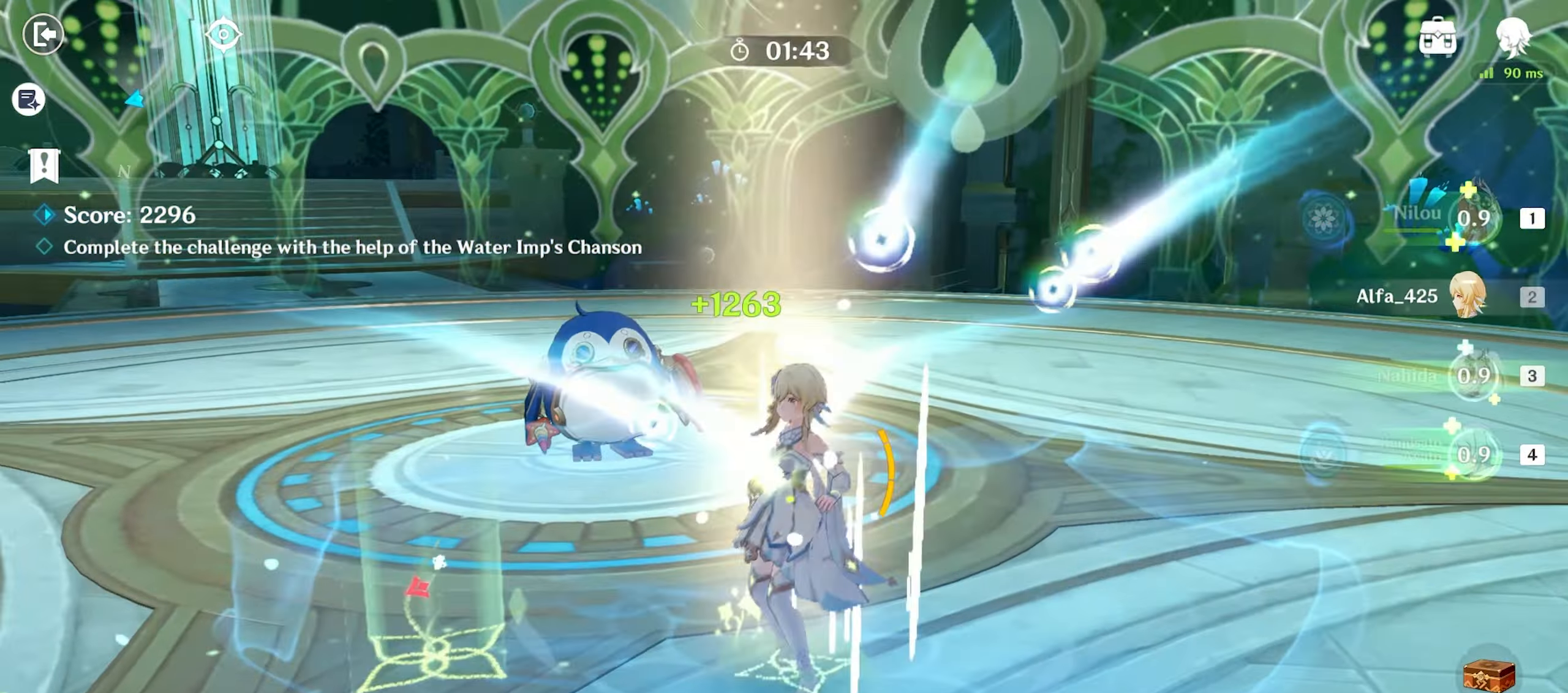
{"keys": ["w"], "mouse": [], "events": [[50, "e", "down"], [133, "e", "up"], [183, "mouse_left", "down"], [233, "e", "down"], [283, "e", "up"], [316, "mouse_left", "up"], [366, "mouse_left", "down"], [466, "mouse_left", "up"]]}